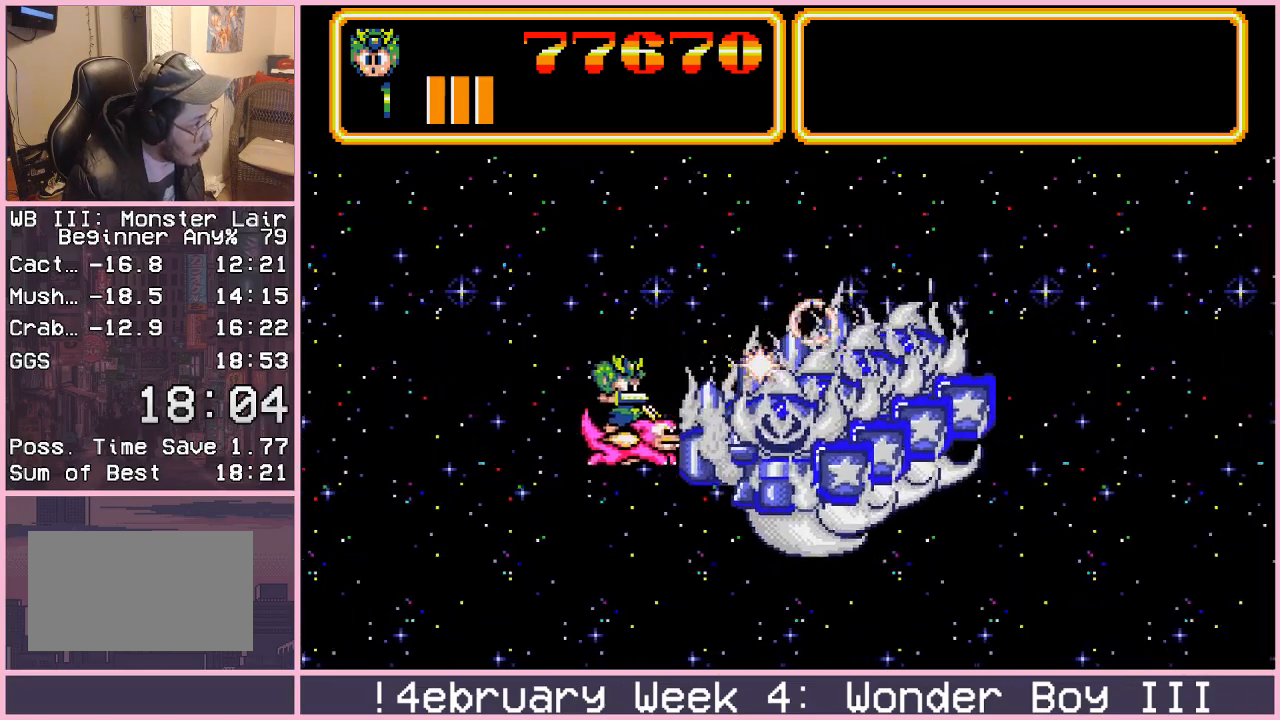
Gameplay with a controller (arcade stick); each line is a JSON object with the inputs held at the frame after it. "events" lists button and stick changes between this image and that frame as [ms after this image, input, new state], when the widget could be followed in between. Not read: L3 R3.
{"buttons": [], "left_stick": "up-left", "events": [[50, "CROSS", "down"], [100, "CROSS", "up"], [167, "CROSS", "down"], [217, "CROSS", "up"], [283, "CROSS", "down"], [333, "CROSS", "up"], [383, "left_stick", "up-left"], [400, "CROSS", "down"], [450, "CROSS", "up"]]}
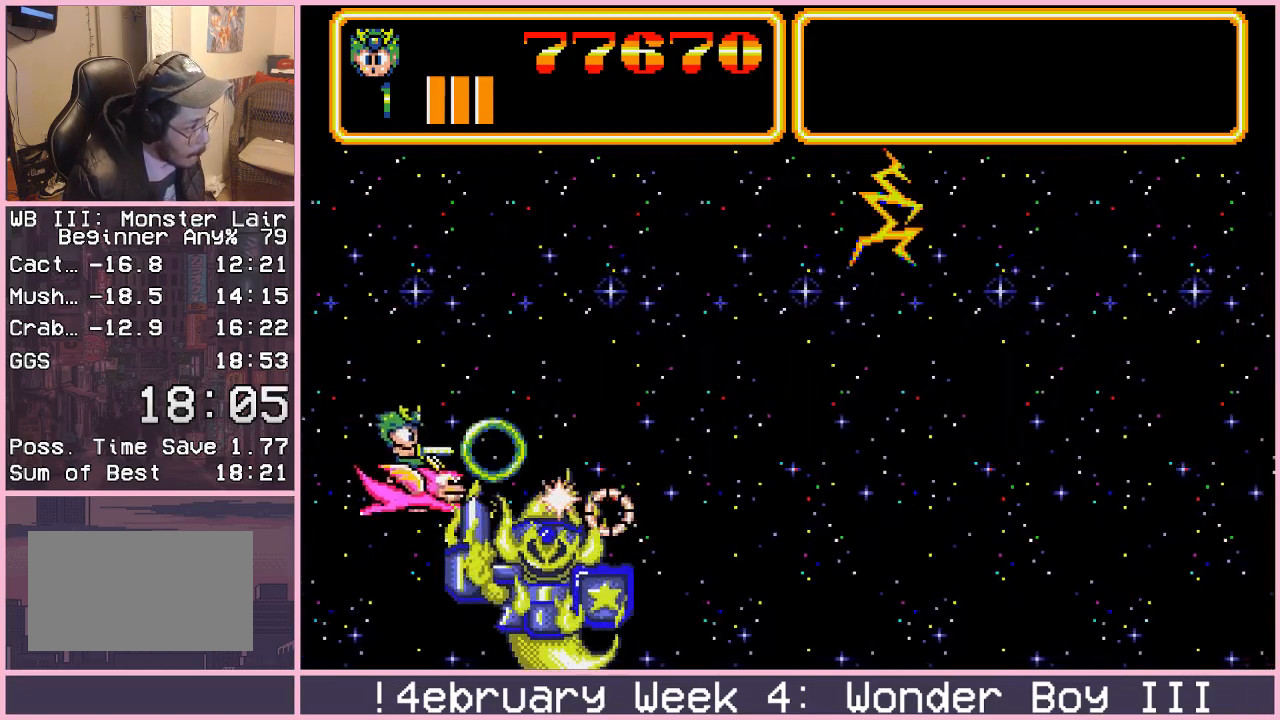
{"buttons": [], "left_stick": "down-left", "events": [[17, "CROSS", "down"], [67, "CROSS", "up"], [133, "CROSS", "down"], [167, "left_stick", "down-left"], [183, "CROSS", "up"], [433, "CROSS", "down"], [500, "CROSS", "up"]]}
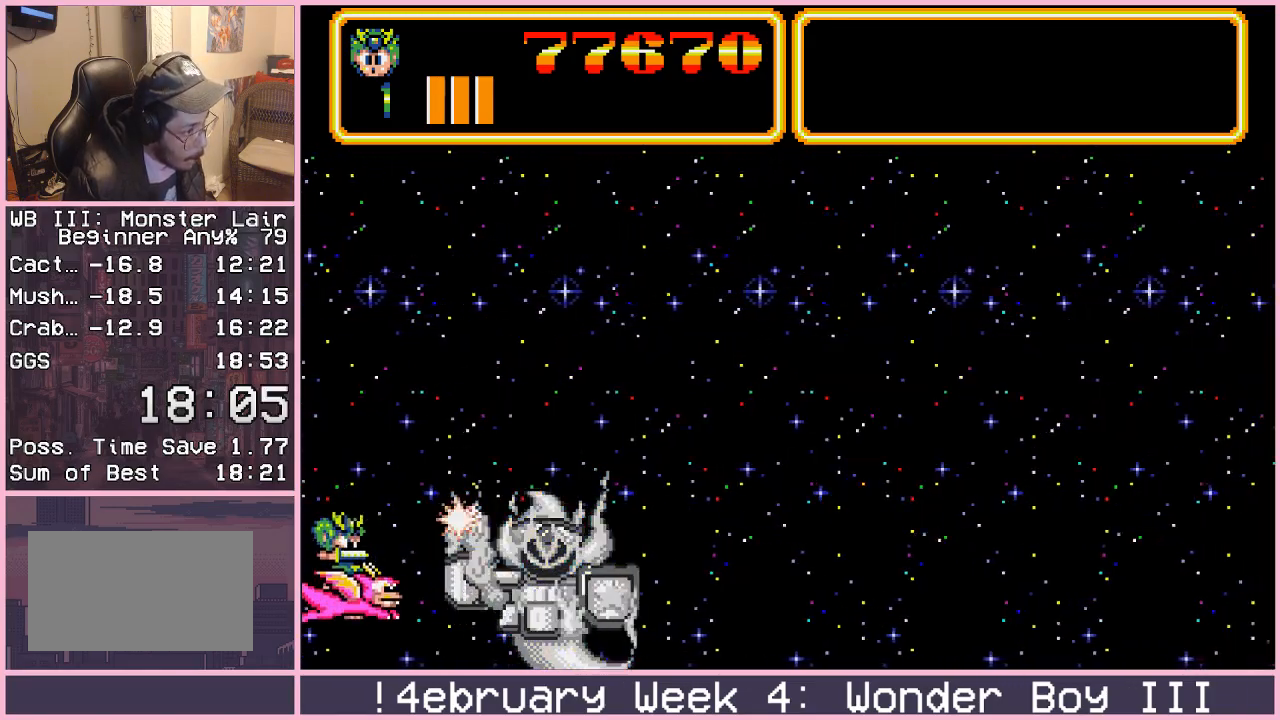
{"buttons": ["CROSS"], "left_stick": "center", "events": [[50, "CROSS", "down"], [50, "left_stick", "center"], [117, "CROSS", "up"], [217, "CROSS", "down"], [250, "CROSS", "up"], [267, "CROSS", "down"], [300, "CROSS", "up"], [350, "CROSS", "down"], [383, "CROSS", "up"], [433, "CROSS", "down"], [467, "CROSS", "up"], [500, "CROSS", "down"]]}
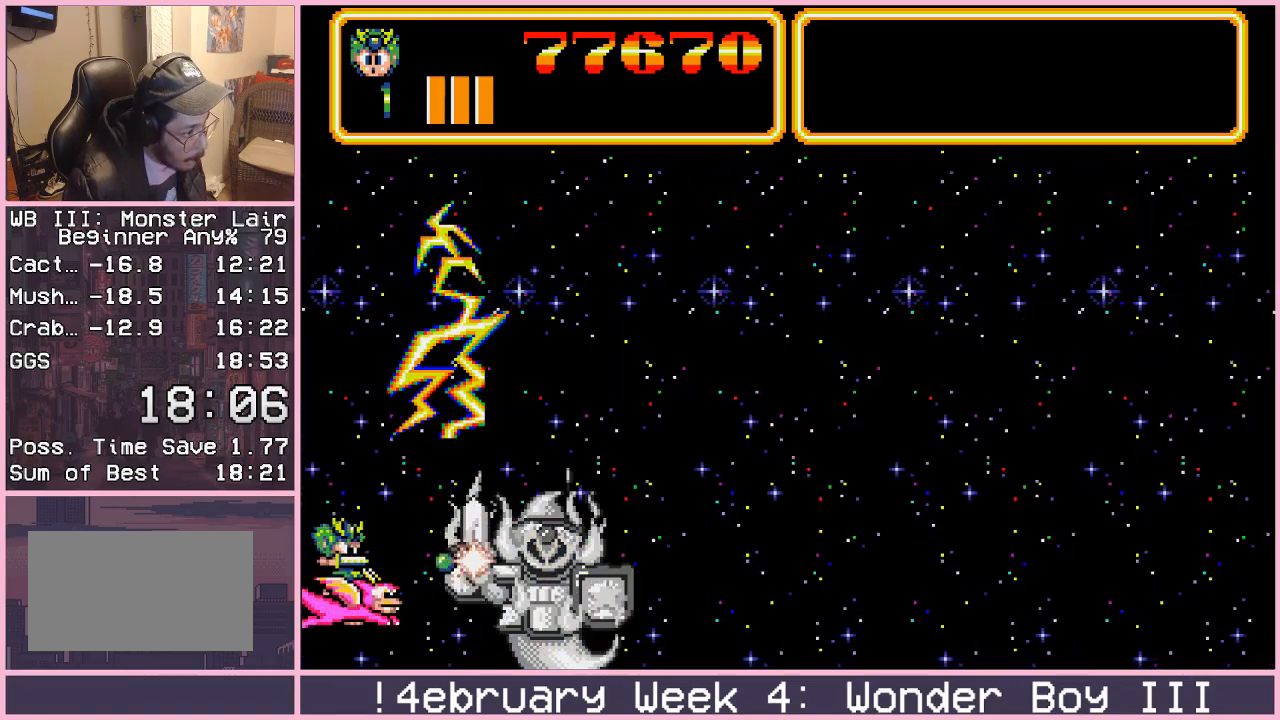
{"buttons": [], "left_stick": "center", "events": [[17, "CROSS", "up"], [50, "CROSS", "down"], [100, "CROSS", "up"], [117, "CROSS", "down"], [150, "CROSS", "up"], [200, "CROSS", "down"], [217, "CROSS", "up"], [250, "CROSS", "down"], [267, "CROSS", "up"], [317, "CROSS", "down"], [350, "CROSS", "up"], [383, "CROSS", "down"], [400, "CROSS", "up"], [450, "CROSS", "down"], [483, "CROSS", "up"]]}
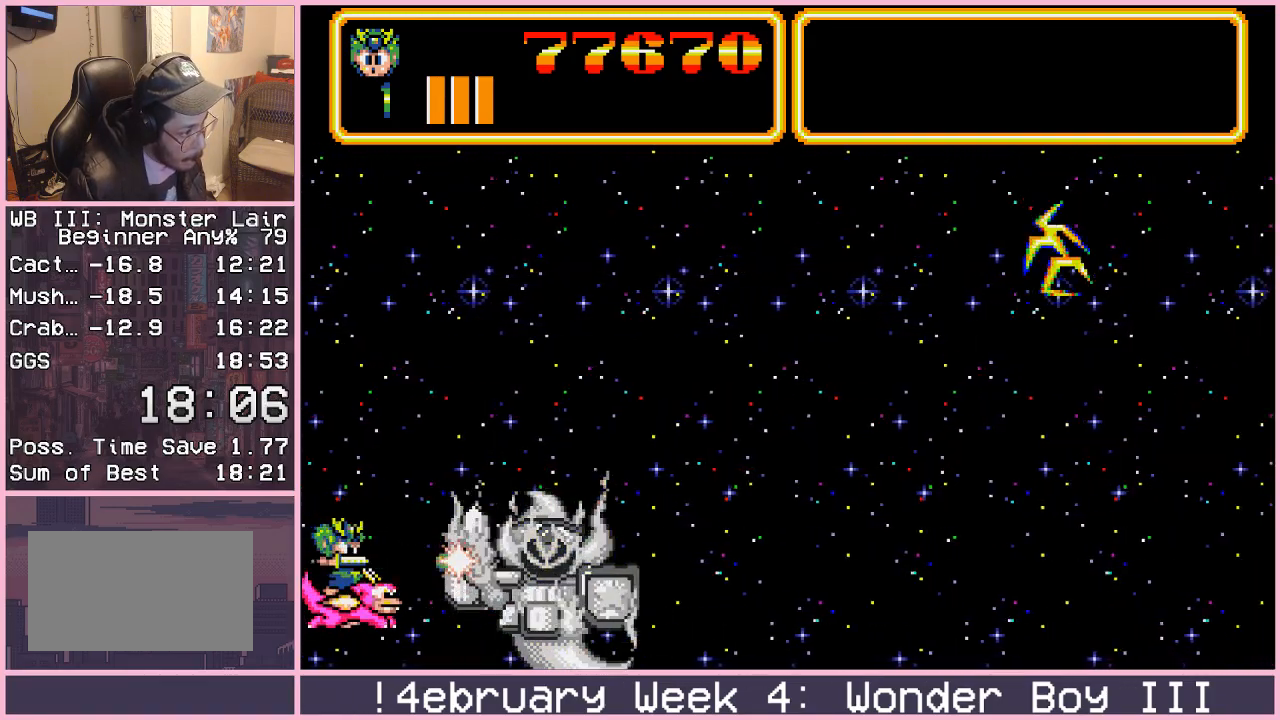
{"buttons": [], "left_stick": "down-right", "events": [[17, "CROSS", "down"], [33, "CROSS", "up"], [83, "CROSS", "down"], [117, "CROSS", "up"], [150, "CROSS", "down"], [183, "CROSS", "up"], [217, "CROSS", "down"], [267, "CROSS", "up"], [317, "CROSS", "down"], [350, "CROSS", "up"], [450, "CROSS", "down"], [467, "CROSS", "up"], [467, "left_stick", "down-right"]]}
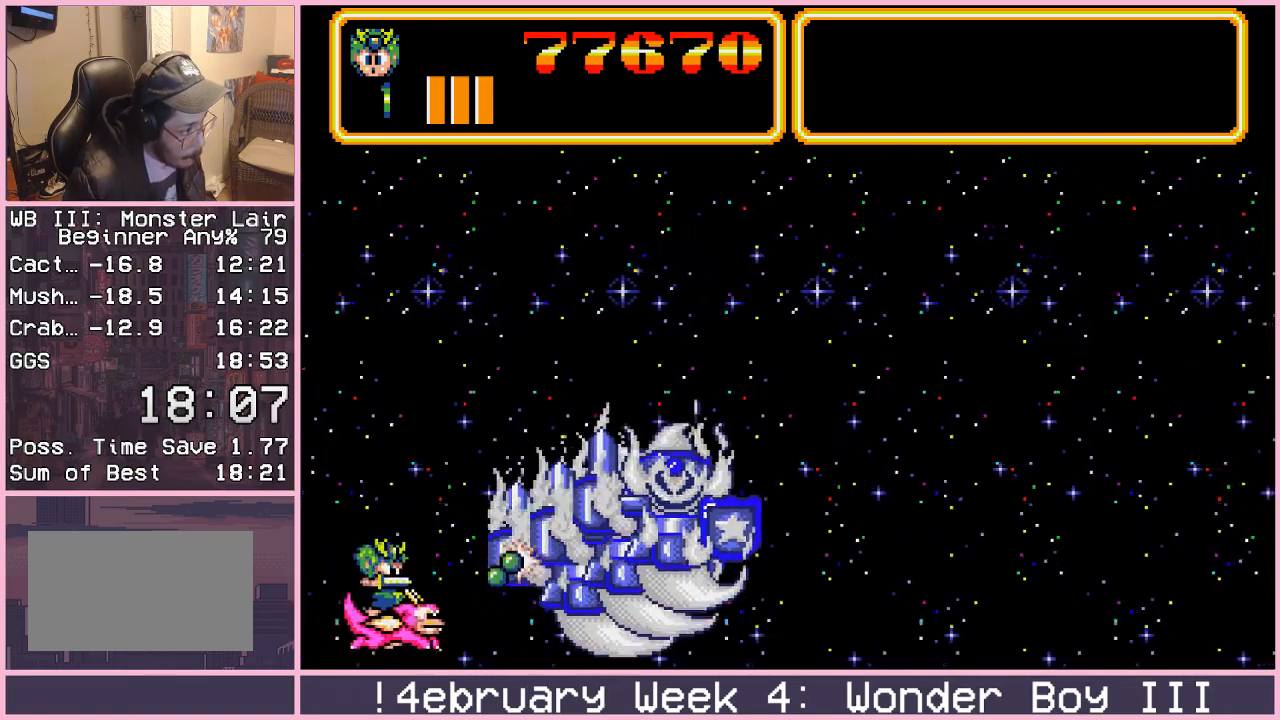
{"buttons": [], "left_stick": "up-right", "events": [[17, "left_stick", "right"], [67, "CROSS", "down"], [83, "left_stick", "up-right"], [100, "CROSS", "up"], [183, "CROSS", "down"], [217, "CROSS", "up"], [283, "CROSS", "down"], [333, "CROSS", "up"], [417, "CROSS", "down"], [450, "CROSS", "up"]]}
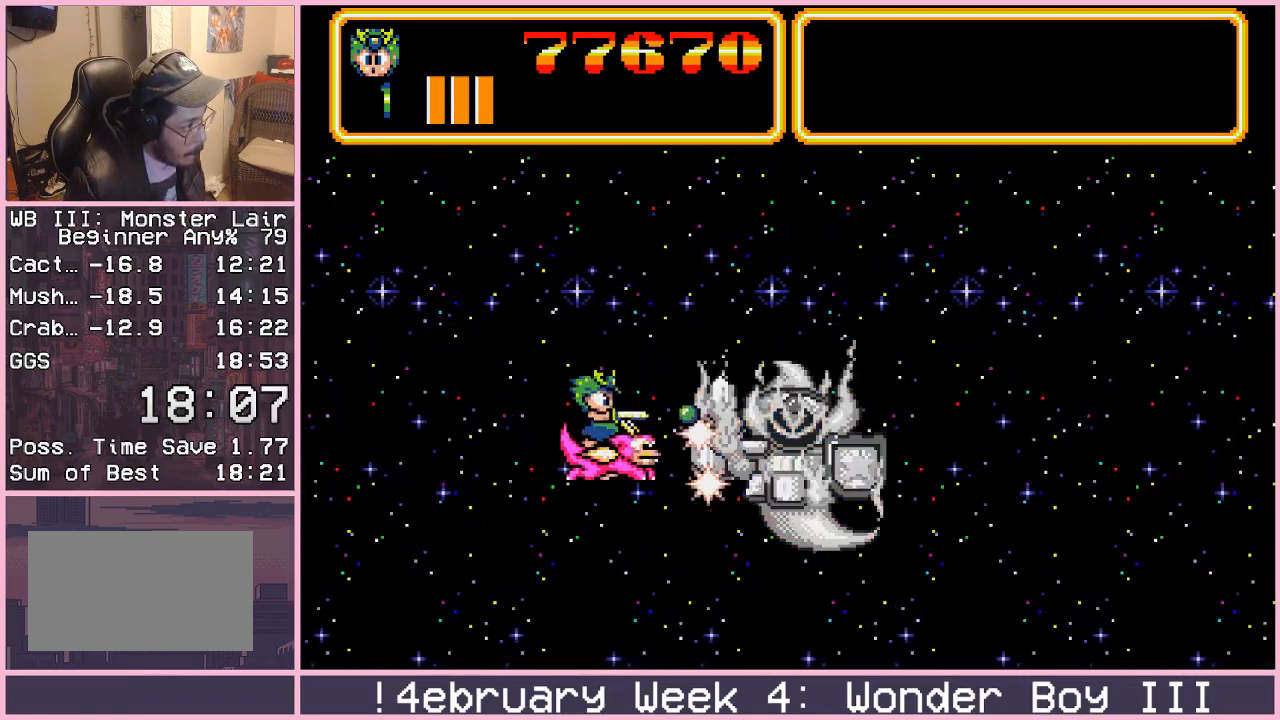
{"buttons": [], "left_stick": "center", "events": [[33, "CROSS", "down"], [33, "left_stick", "down-right"], [83, "CROSS", "up"], [117, "left_stick", "left"], [133, "CROSS", "down"], [167, "CROSS", "up"], [217, "left_stick", "center"], [317, "CROSS", "down"], [367, "CROSS", "up"], [400, "CROSS", "down"], [433, "CROSS", "up"]]}
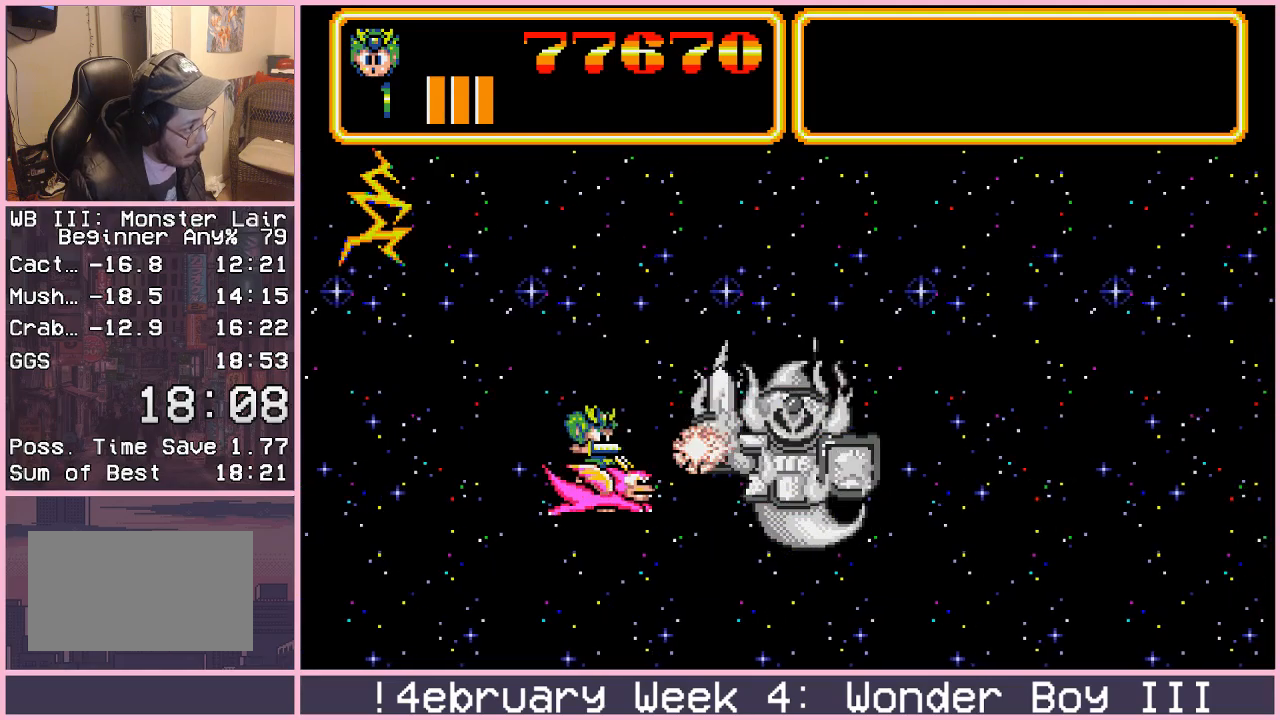
{"buttons": ["CROSS"], "left_stick": "center", "events": [[50, "CROSS", "down"], [67, "CROSS", "up"], [117, "CROSS", "down"], [133, "CROSS", "up"], [167, "CROSS", "down"], [217, "CROSS", "up"], [250, "CROSS", "down"], [267, "CROSS", "up"], [300, "CROSS", "down"], [350, "CROSS", "up"], [367, "CROSS", "down"], [400, "CROSS", "up"], [433, "CROSS", "down"], [483, "CROSS", "up"], [500, "CROSS", "down"]]}
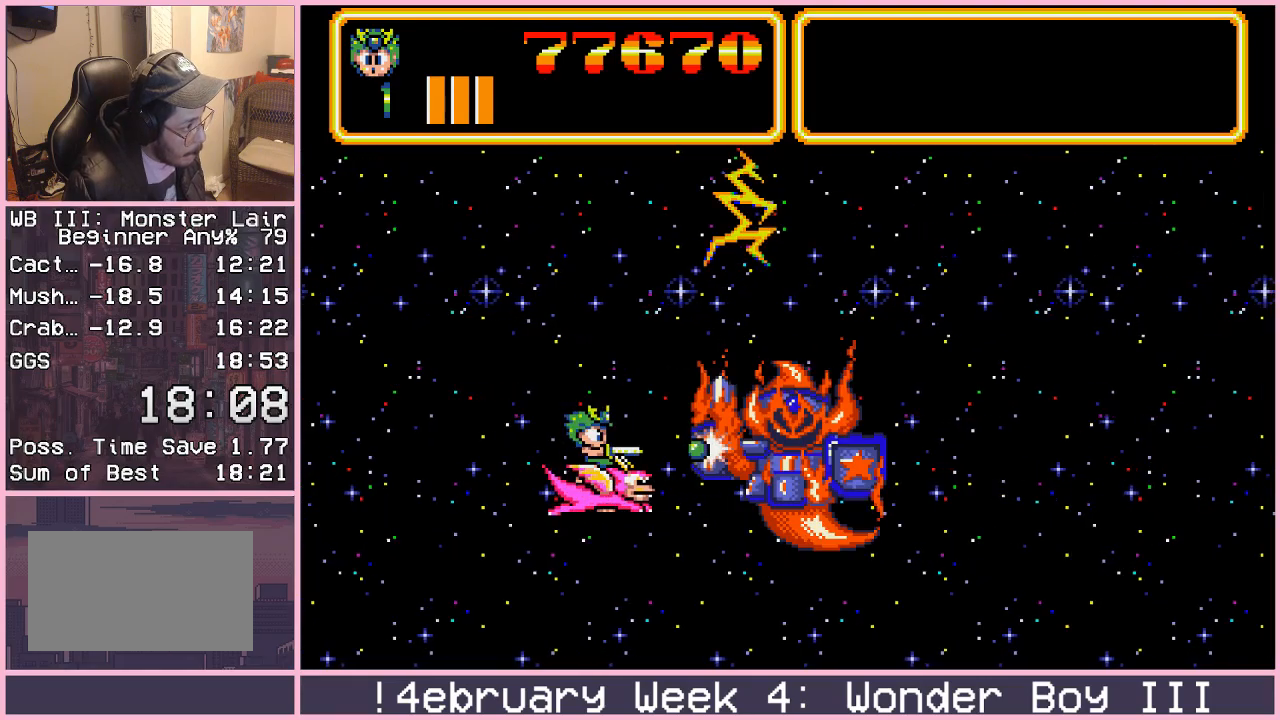
{"buttons": [], "left_stick": "center", "events": [[17, "CROSS", "up"], [83, "CROSS", "down"], [117, "CROSS", "up"], [133, "CROSS", "down"], [167, "CROSS", "up"], [200, "CROSS", "down"], [233, "CROSS", "up"], [267, "CROSS", "down"], [283, "CROSS", "up"], [350, "CROSS", "down"], [367, "CROSS", "up"], [383, "CROSS", "down"], [417, "CROSS", "up"], [467, "CROSS", "down"], [500, "CROSS", "up"]]}
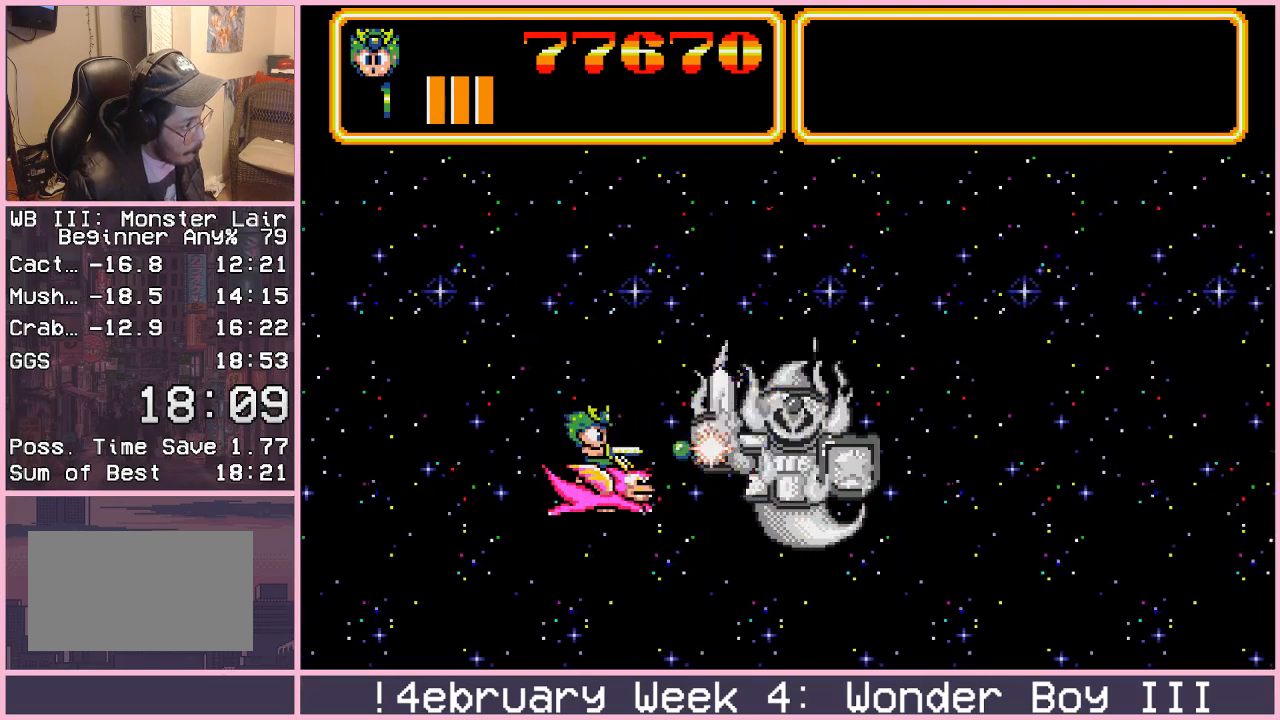
{"buttons": ["CROSS"], "left_stick": "left", "events": [[17, "CROSS", "down"], [50, "CROSS", "up"], [133, "CROSS", "down"], [150, "CROSS", "up"], [167, "CROSS", "down"], [200, "CROSS", "up"], [250, "CROSS", "down"], [300, "CROSS", "up"], [367, "CROSS", "down"], [400, "CROSS", "up"], [450, "left_stick", "left"], [483, "CROSS", "down"]]}
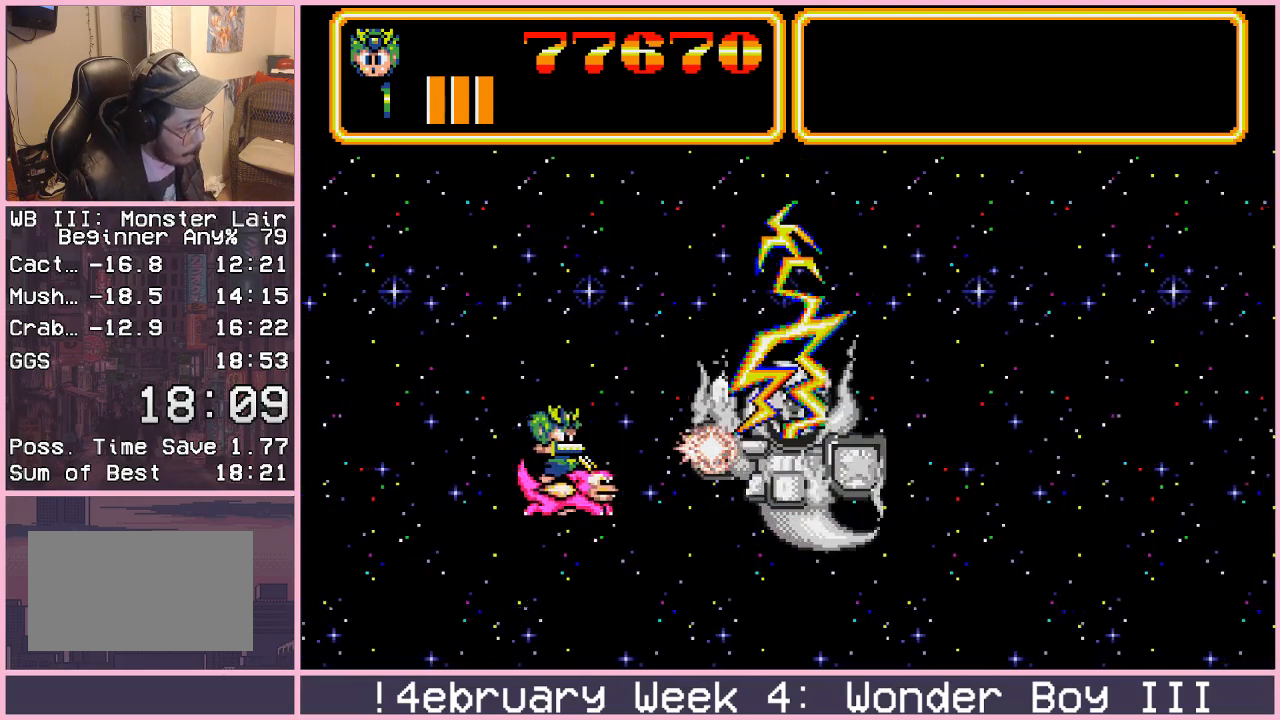
{"buttons": [], "left_stick": "up-left", "events": [[17, "CROSS", "up"], [100, "CROSS", "down"], [117, "CROSS", "up"], [200, "CROSS", "down"], [233, "CROSS", "up"], [267, "left_stick", "down-left"], [317, "CROSS", "down"], [367, "CROSS", "up"], [467, "CROSS", "down"], [467, "left_stick", "up-left"], [500, "CROSS", "up"]]}
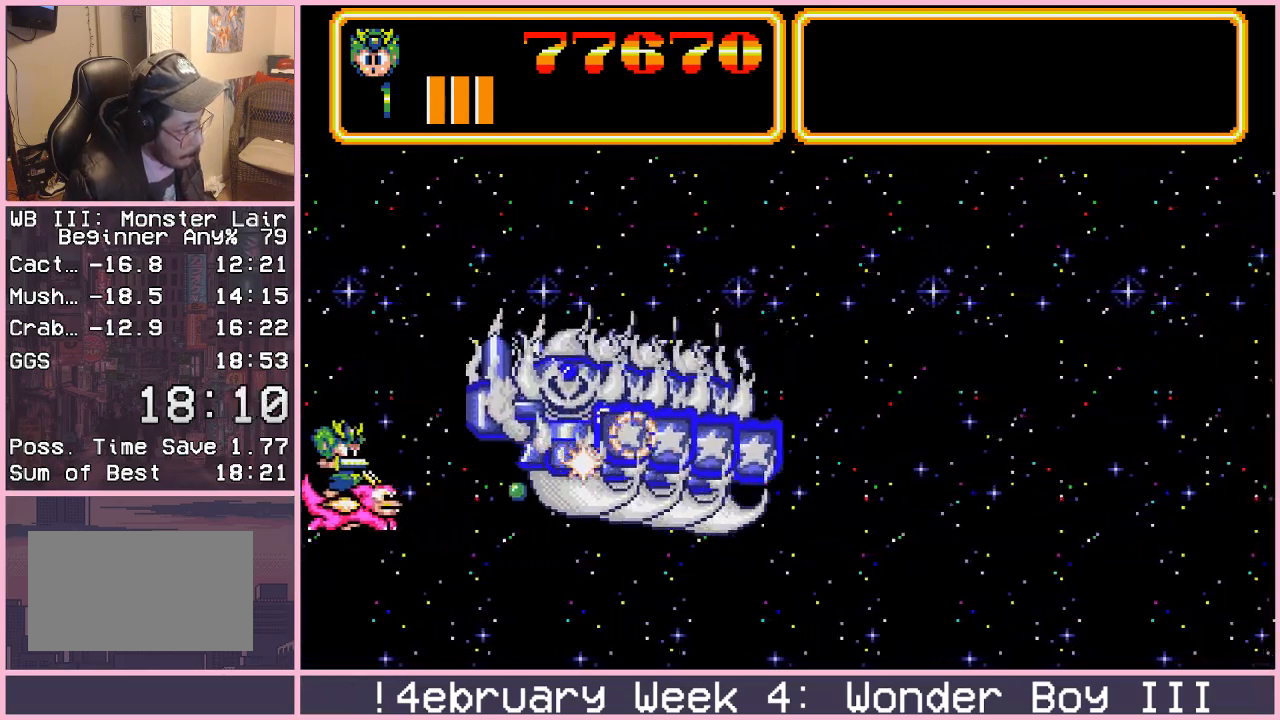
{"buttons": [], "left_stick": "center"}
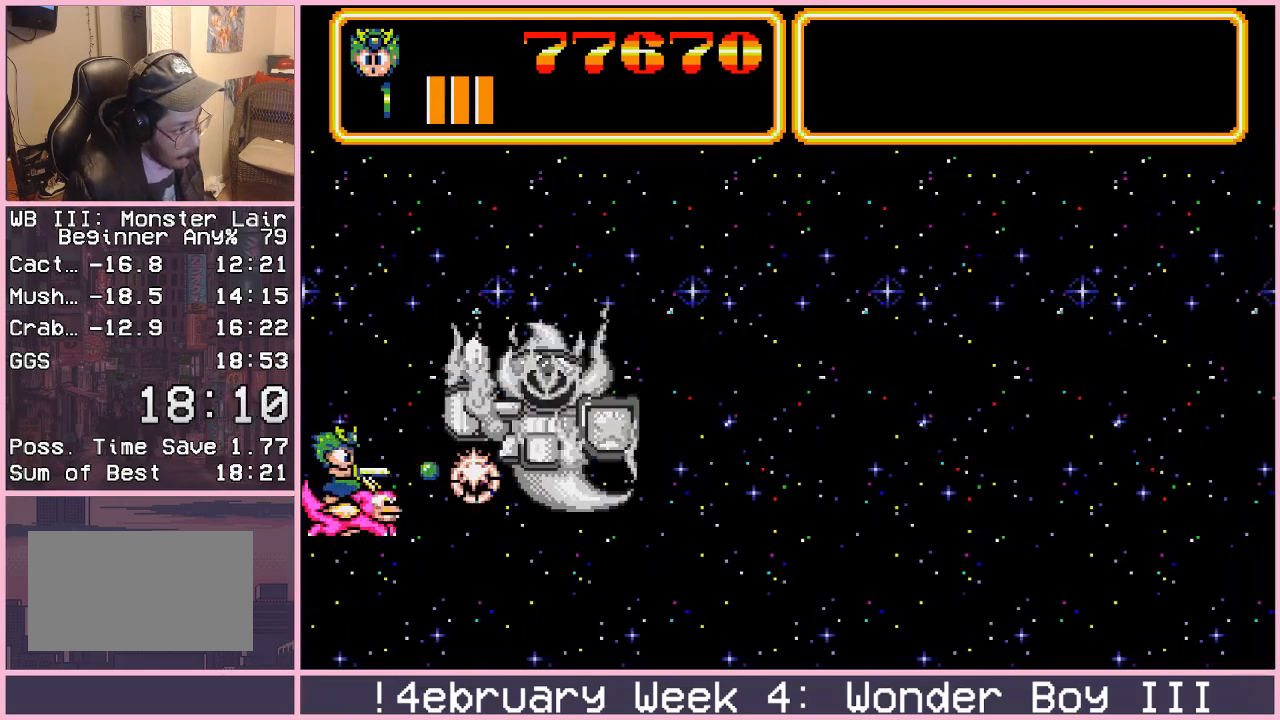
{"buttons": ["CROSS"], "left_stick": "center", "events": [[17, "CROSS", "down"], [50, "CROSS", "up"], [100, "CROSS", "down"], [150, "CROSS", "up"], [167, "CROSS", "down"], [200, "CROSS", "up"], [233, "CROSS", "down"], [283, "CROSS", "up"], [300, "CROSS", "down"], [333, "CROSS", "up"], [367, "CROSS", "down"], [400, "CROSS", "up"], [433, "CROSS", "down"], [467, "CROSS", "up"], [500, "CROSS", "down"]]}
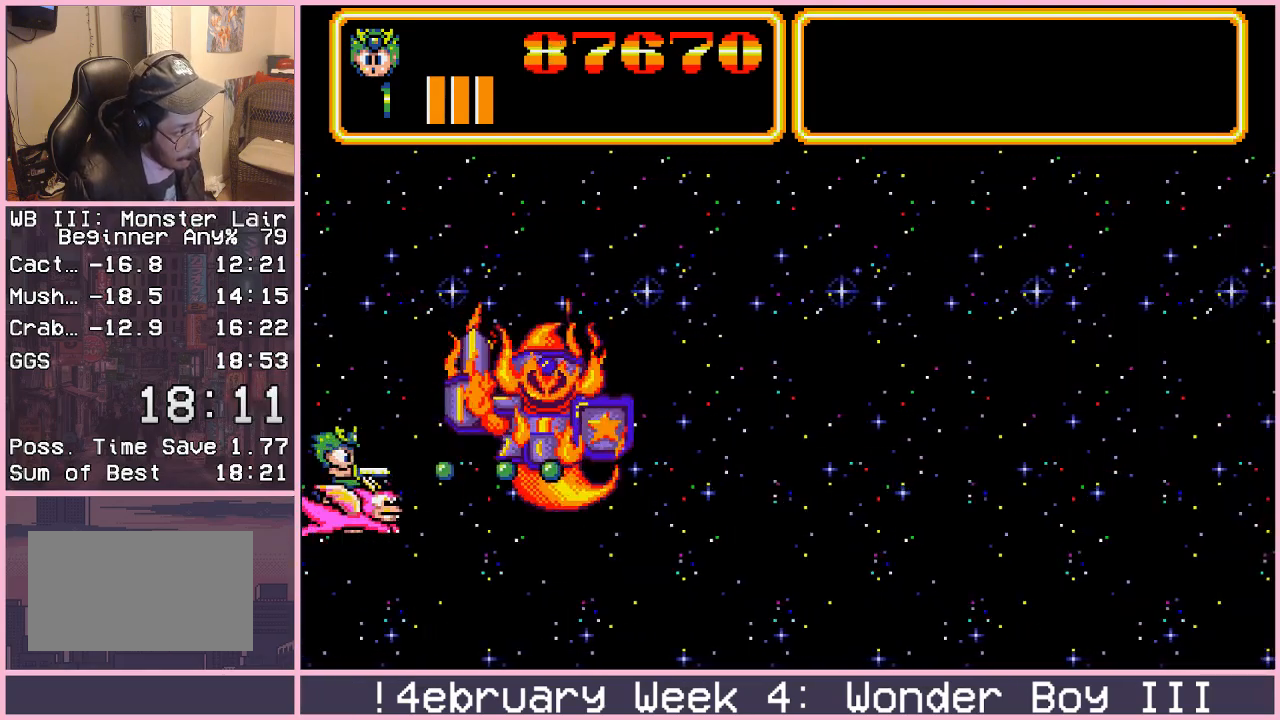
{"buttons": [], "left_stick": "center", "events": [[33, "CROSS", "up"], [67, "CROSS", "down"], [100, "CROSS", "up"], [133, "CROSS", "down"], [233, "CROSS", "up"], [283, "CROSS", "down"], [317, "CROSS", "up"], [333, "CROSS", "down"], [367, "CROSS", "up"], [417, "CROSS", "down"], [467, "CROSS", "up"]]}
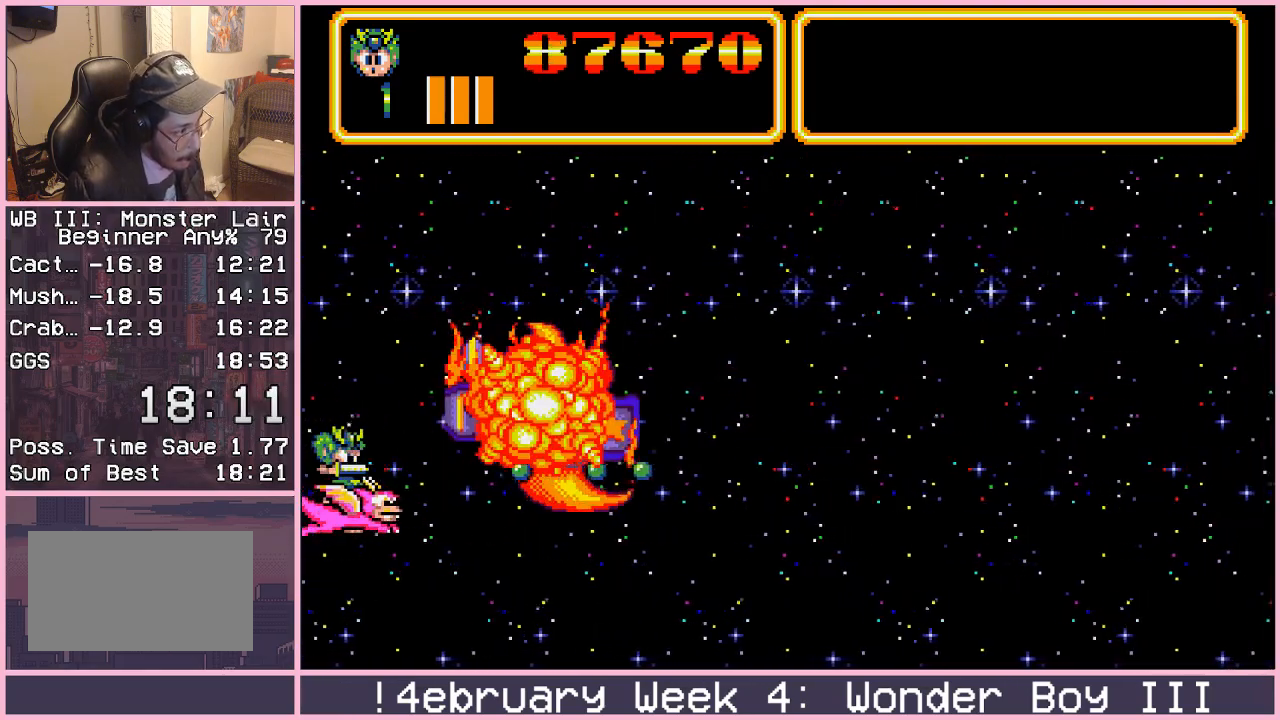
{"buttons": [], "left_stick": "right", "events": [[50, "left_stick", "right"]]}
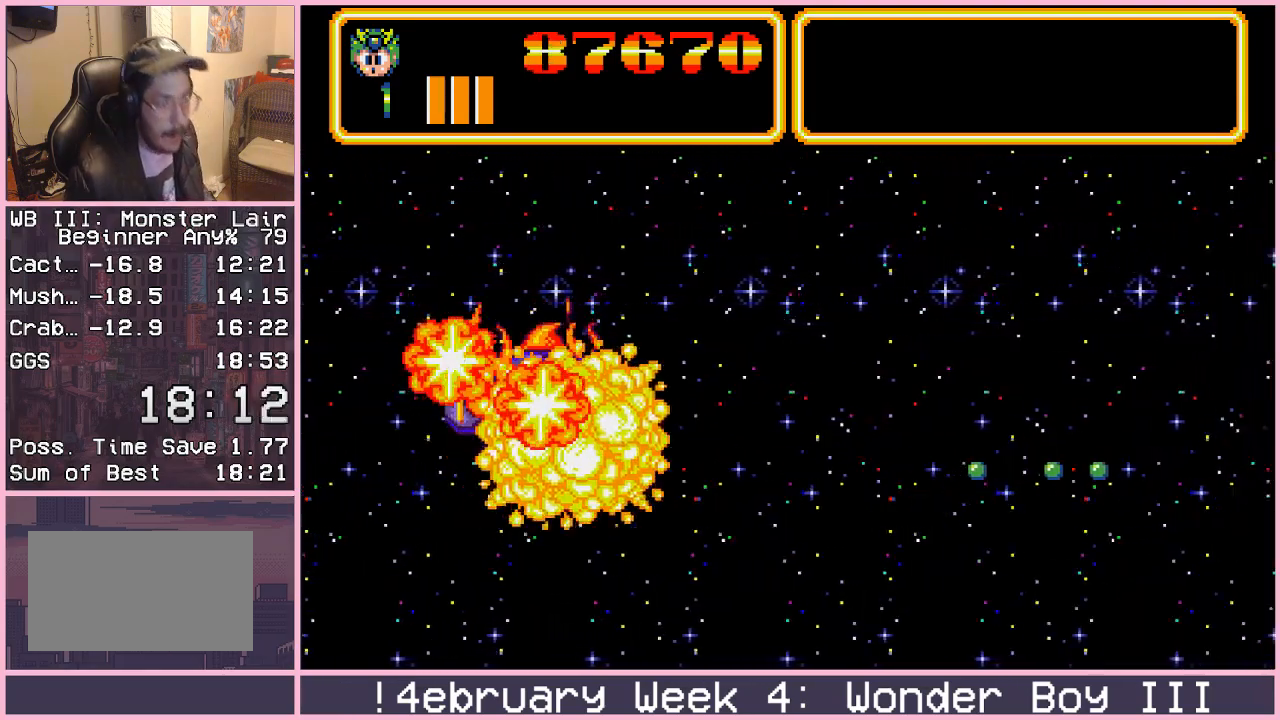
{"buttons": [], "left_stick": "right", "events": []}
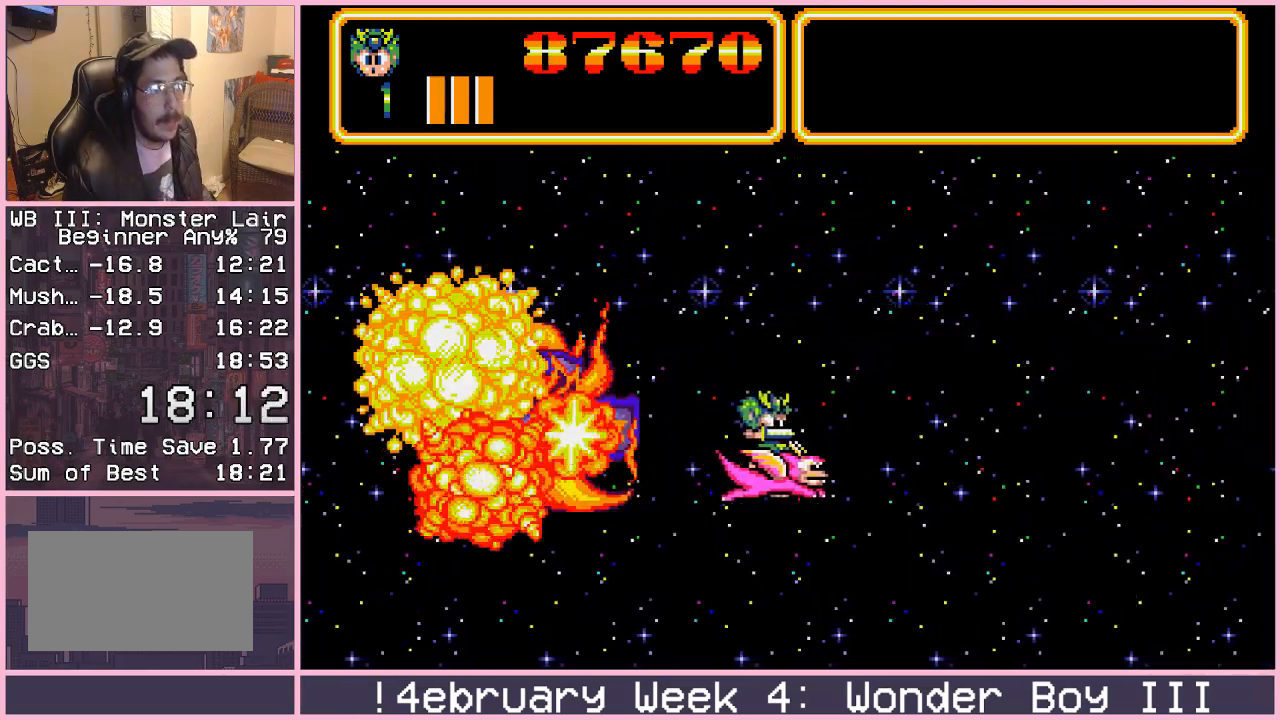
{"buttons": [], "left_stick": "right", "events": []}
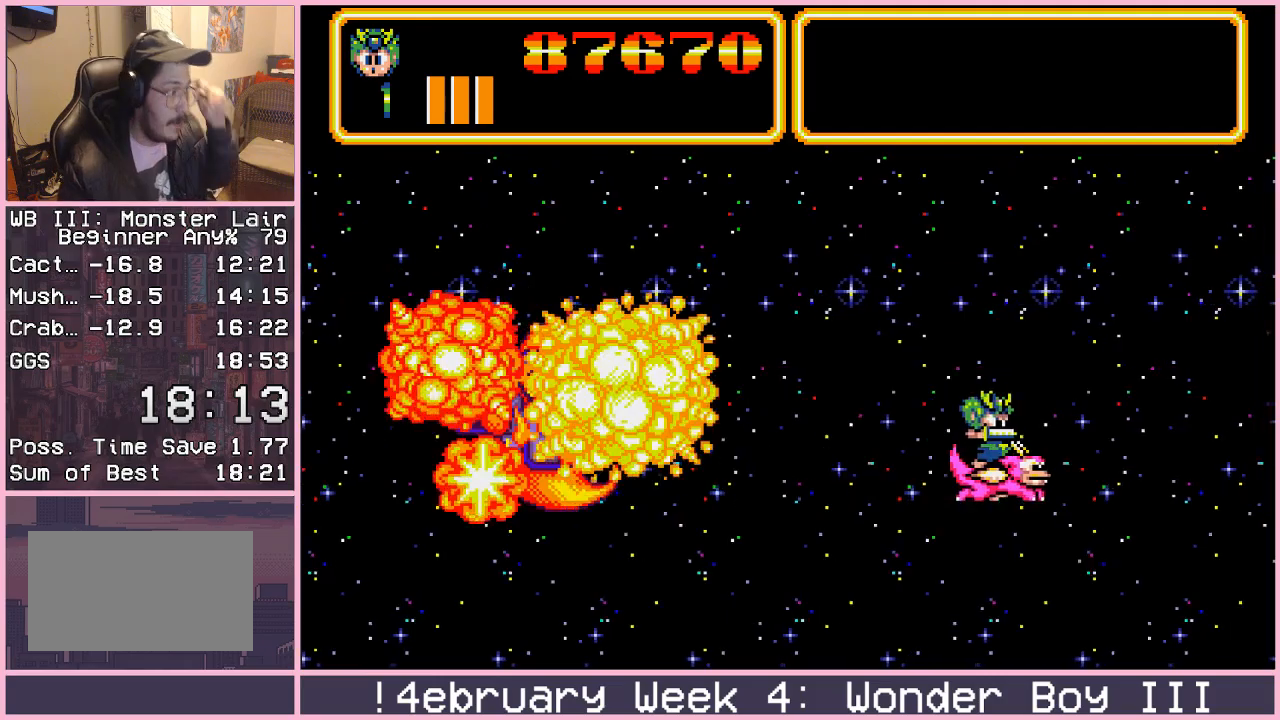
{"buttons": [], "left_stick": "right", "events": []}
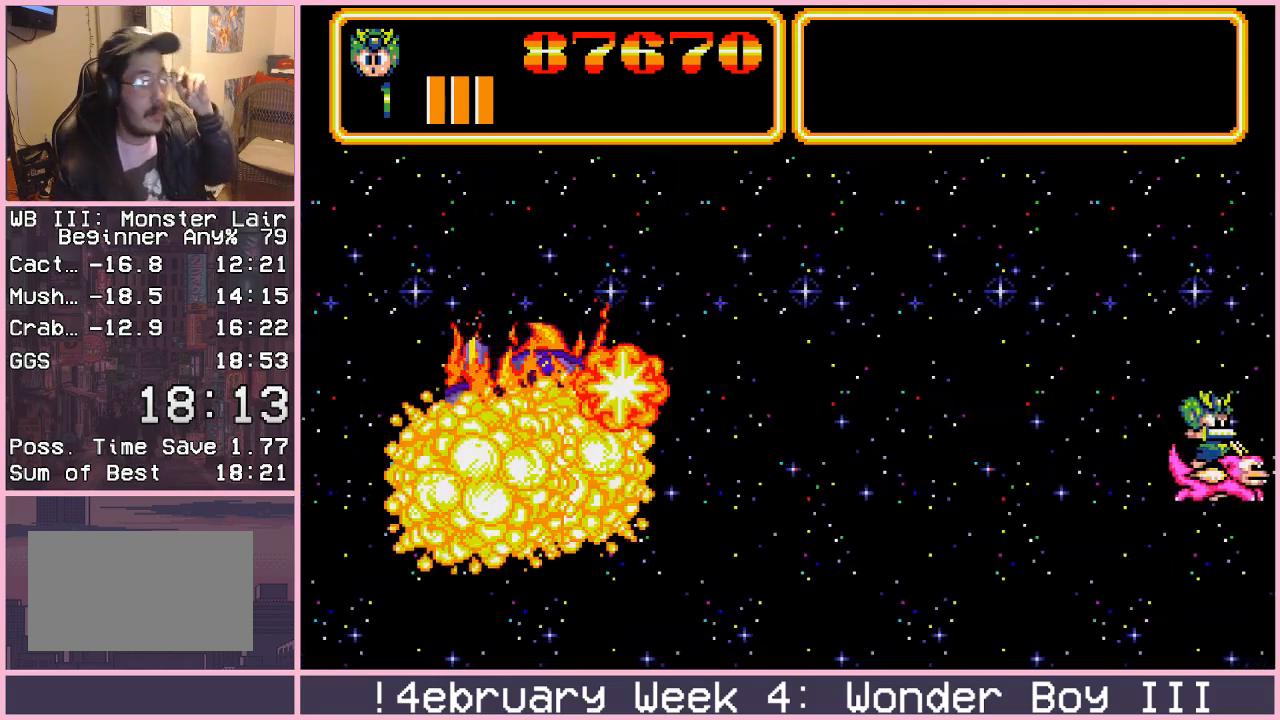
{"buttons": [], "left_stick": "right", "events": []}
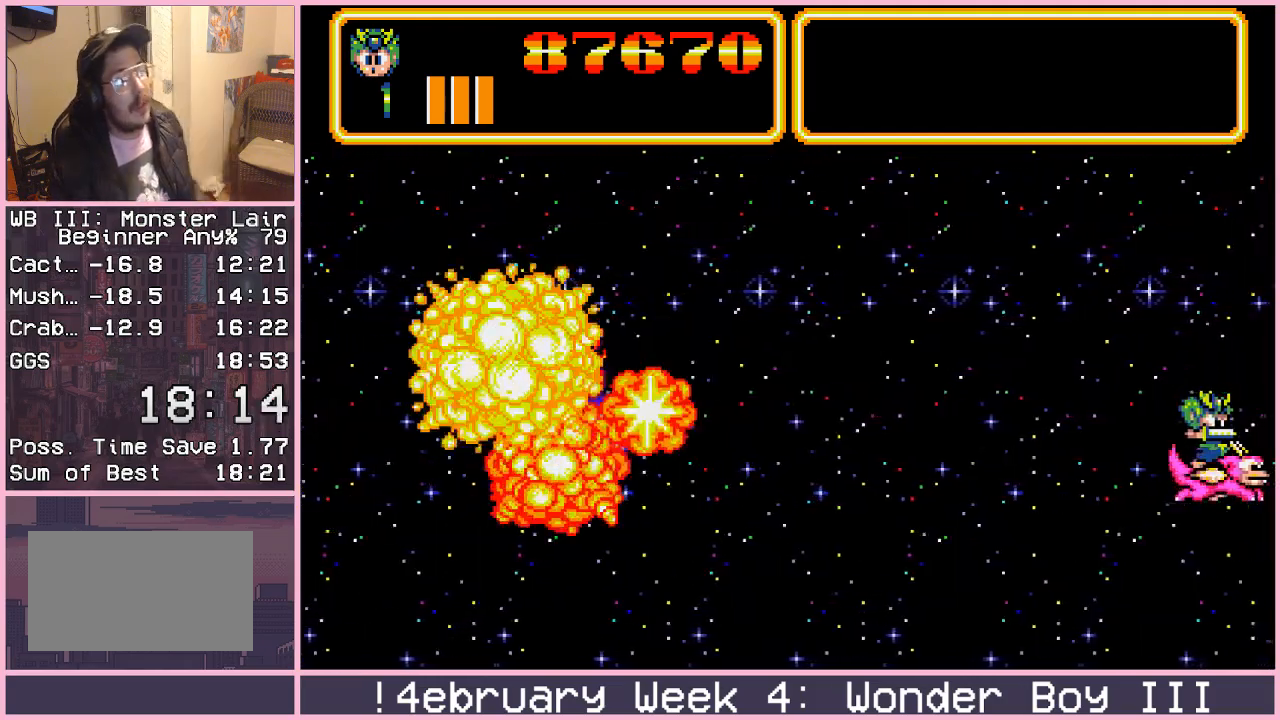
{"buttons": [], "left_stick": "right", "events": []}
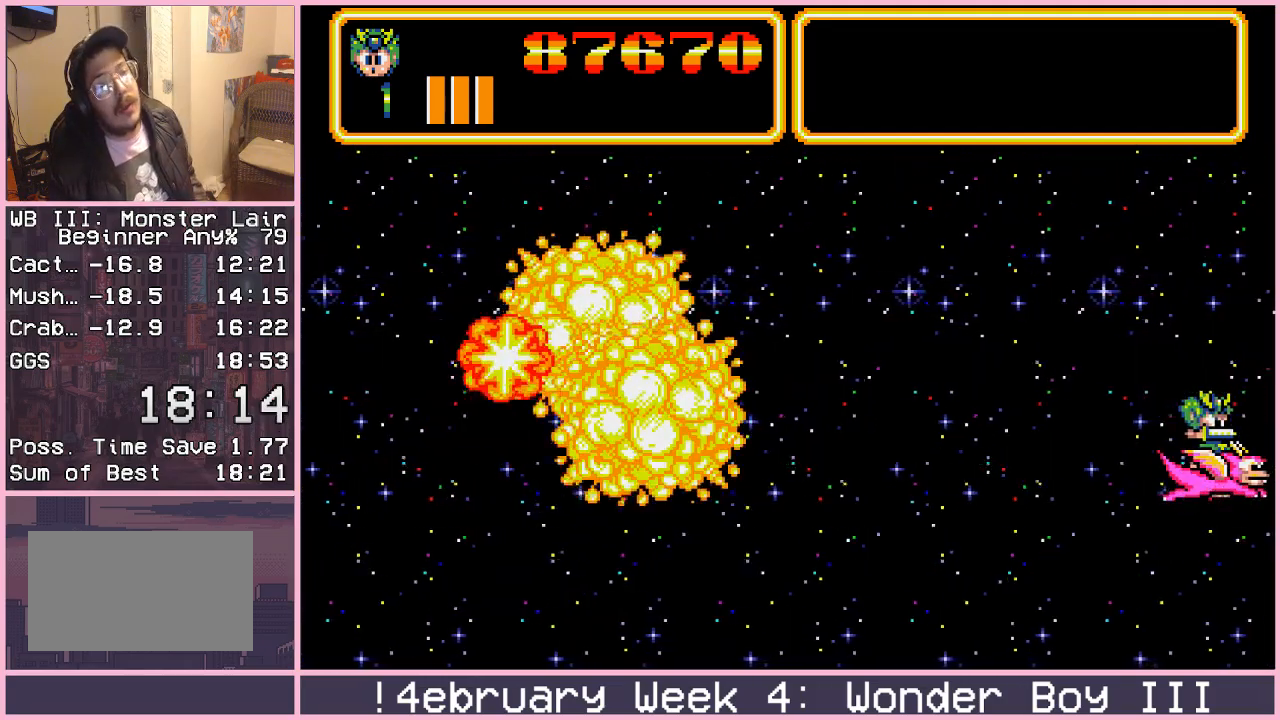
{"buttons": [], "left_stick": "right", "events": []}
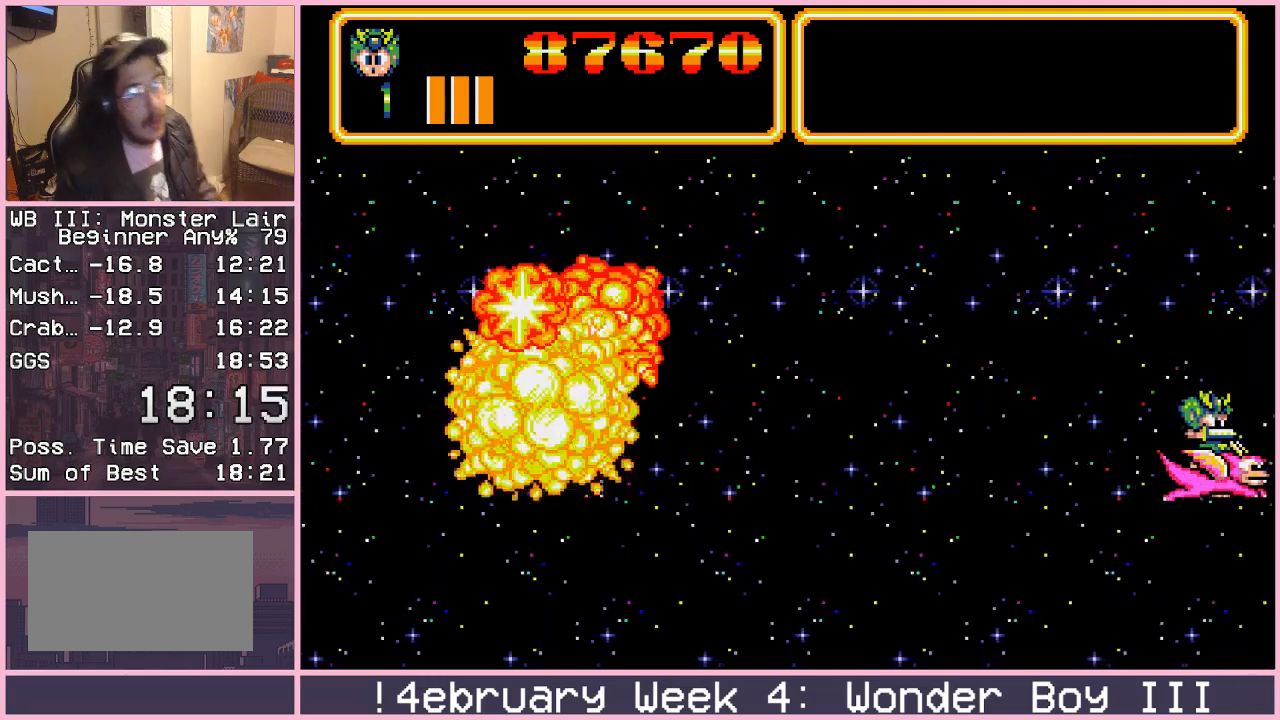
{"buttons": [], "left_stick": "right", "events": []}
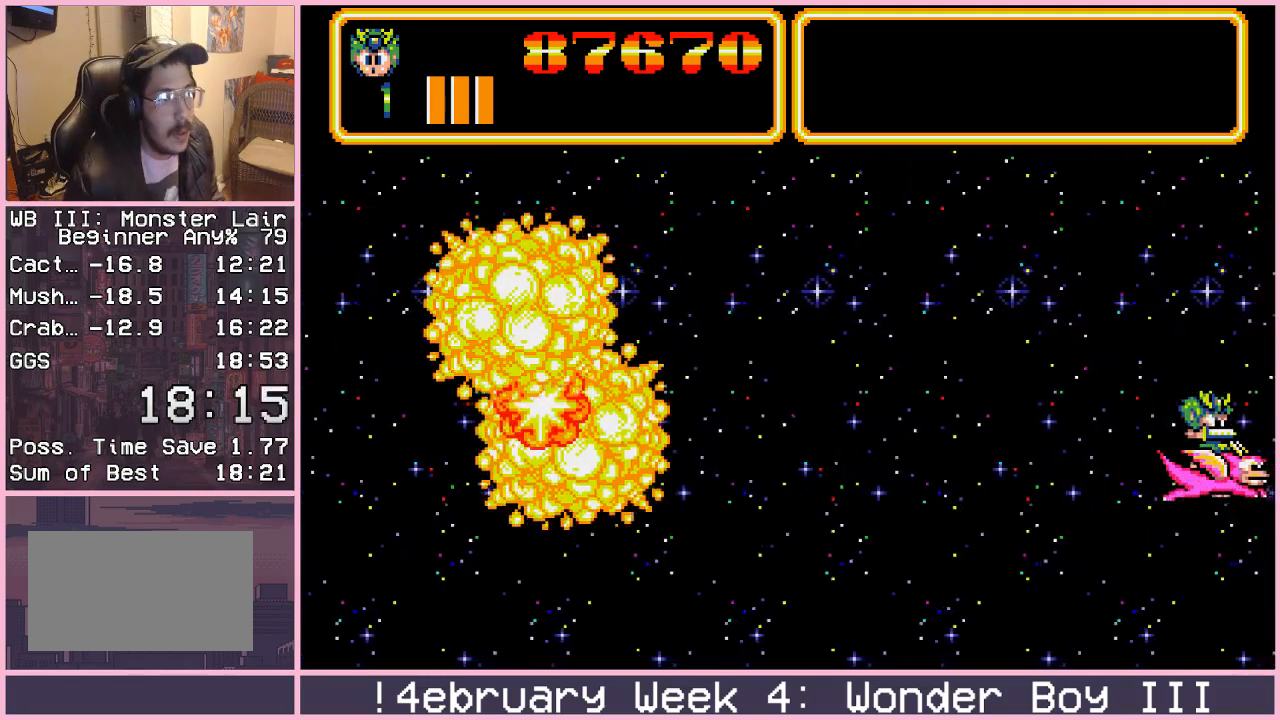
{"buttons": [], "left_stick": "right", "events": []}
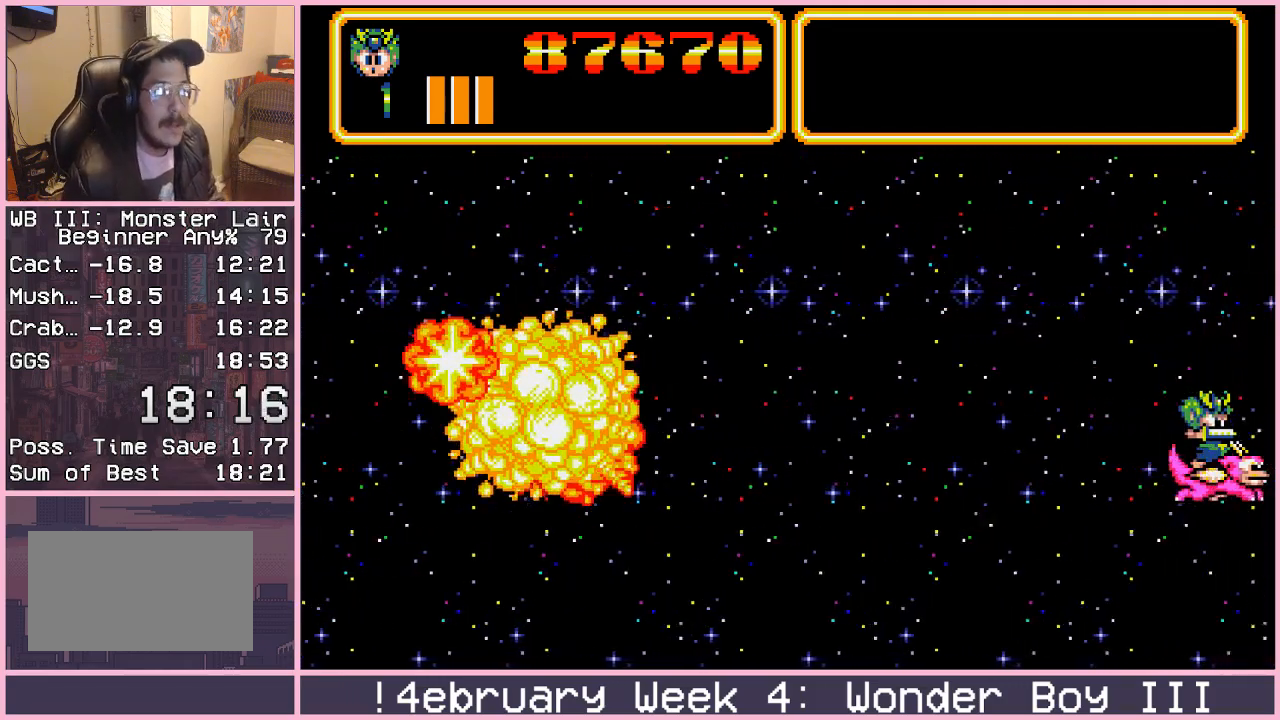
{"buttons": [], "left_stick": "right", "events": []}
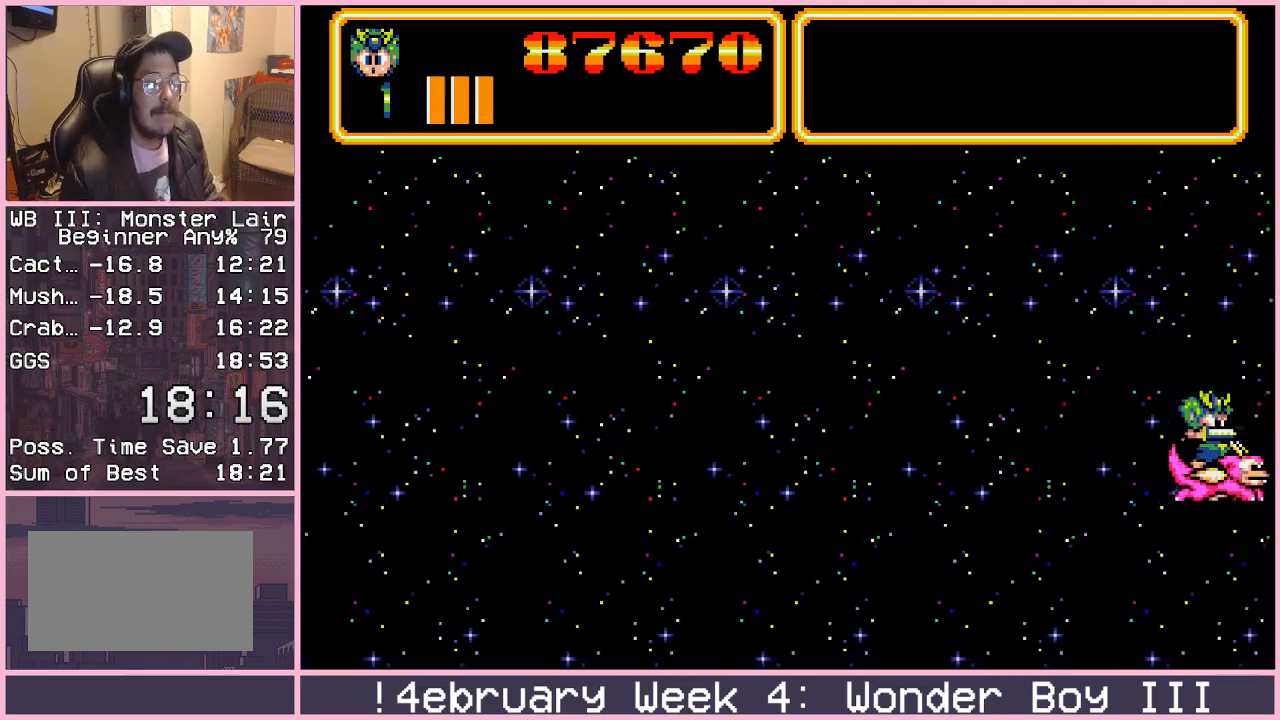
{"buttons": [], "left_stick": "right", "events": []}
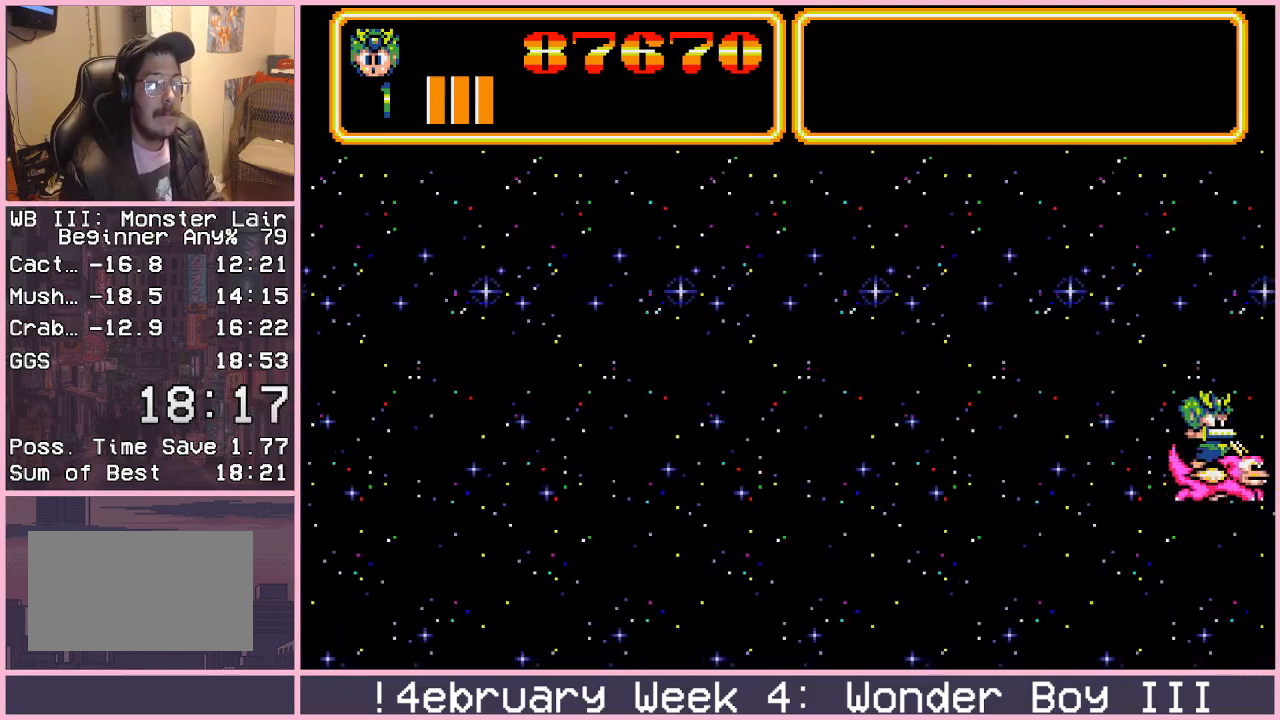
{"buttons": [], "left_stick": "right", "events": []}
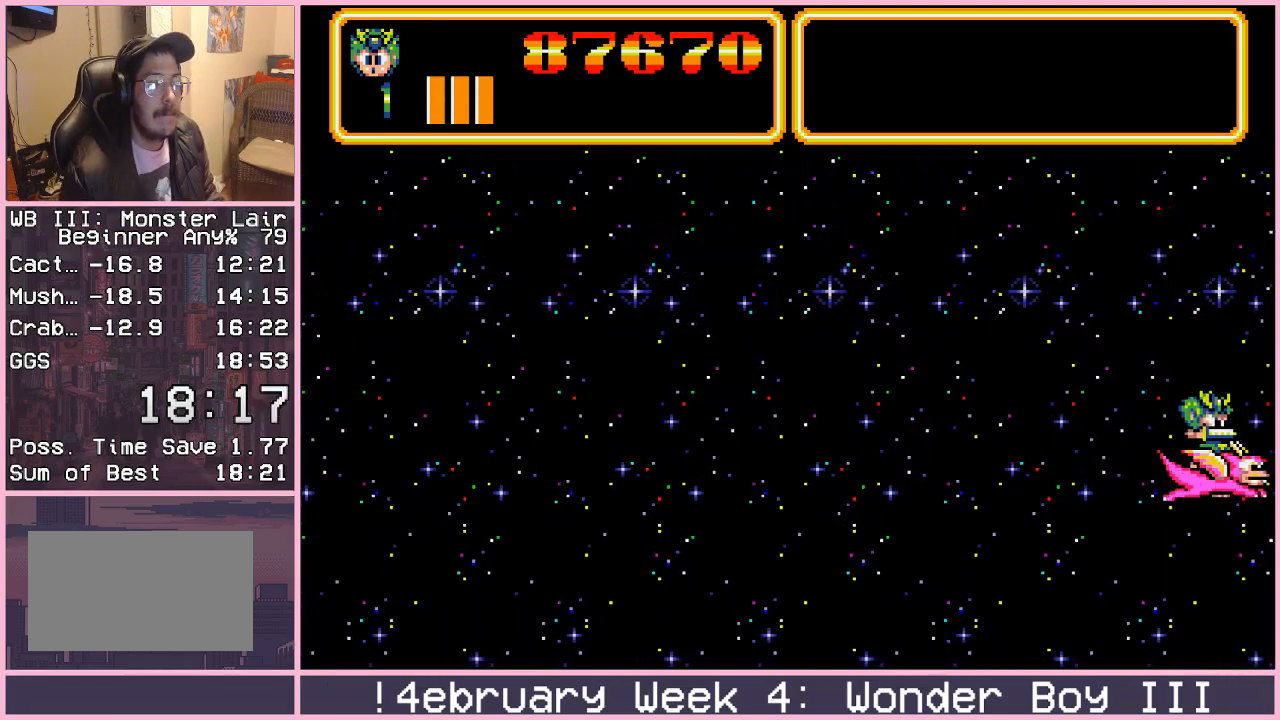
{"buttons": [], "left_stick": "right", "events": []}
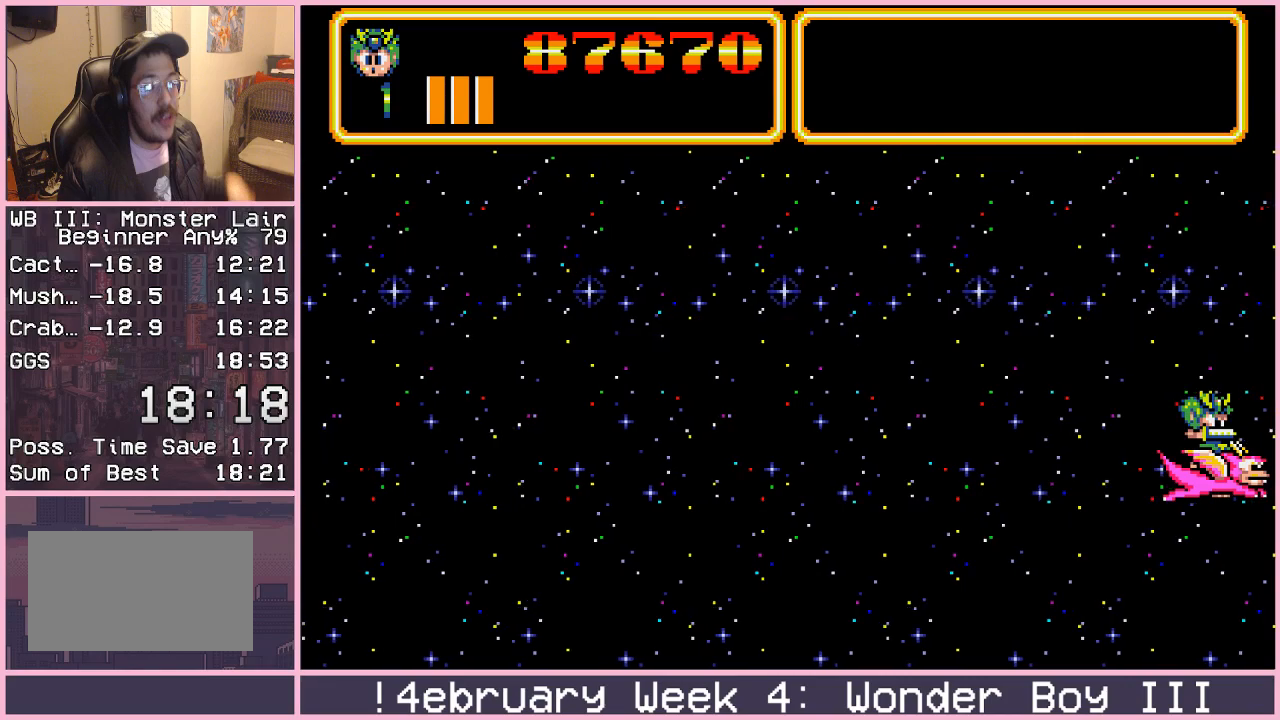
{"buttons": [], "left_stick": "right", "events": []}